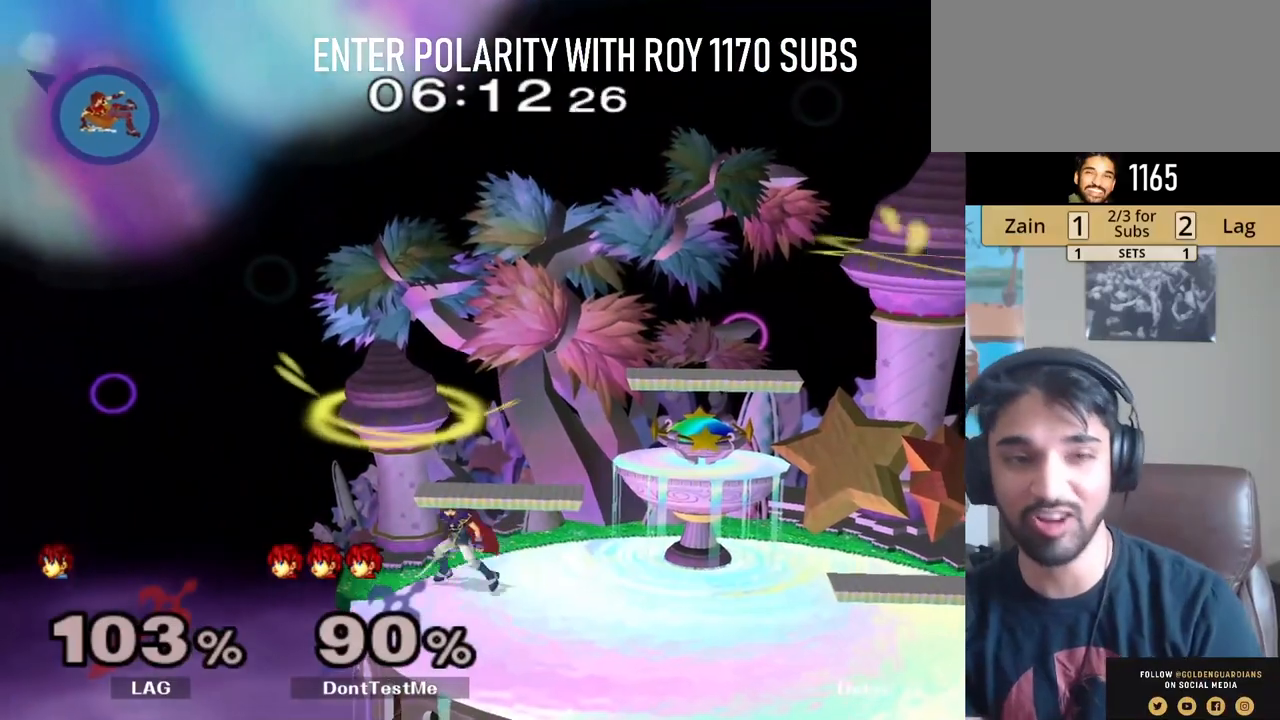
Gameplay with a controller (Nintendo layout); each line is a JSON object with the inputs held at the frame after it. "events" lists button and stick changes between this image and that frame as [ms after this image, input, new state], when the widget could be followed in between. Not read: L3 R3.
{"buttons": [], "left_stick": "right", "right_stick": "center", "events": [[117, "Y", "down"], [183, "Y", "up"], [250, "Y", "down"], [333, "Y", "up"], [383, "Y", "down"], [450, "Y", "up"]]}
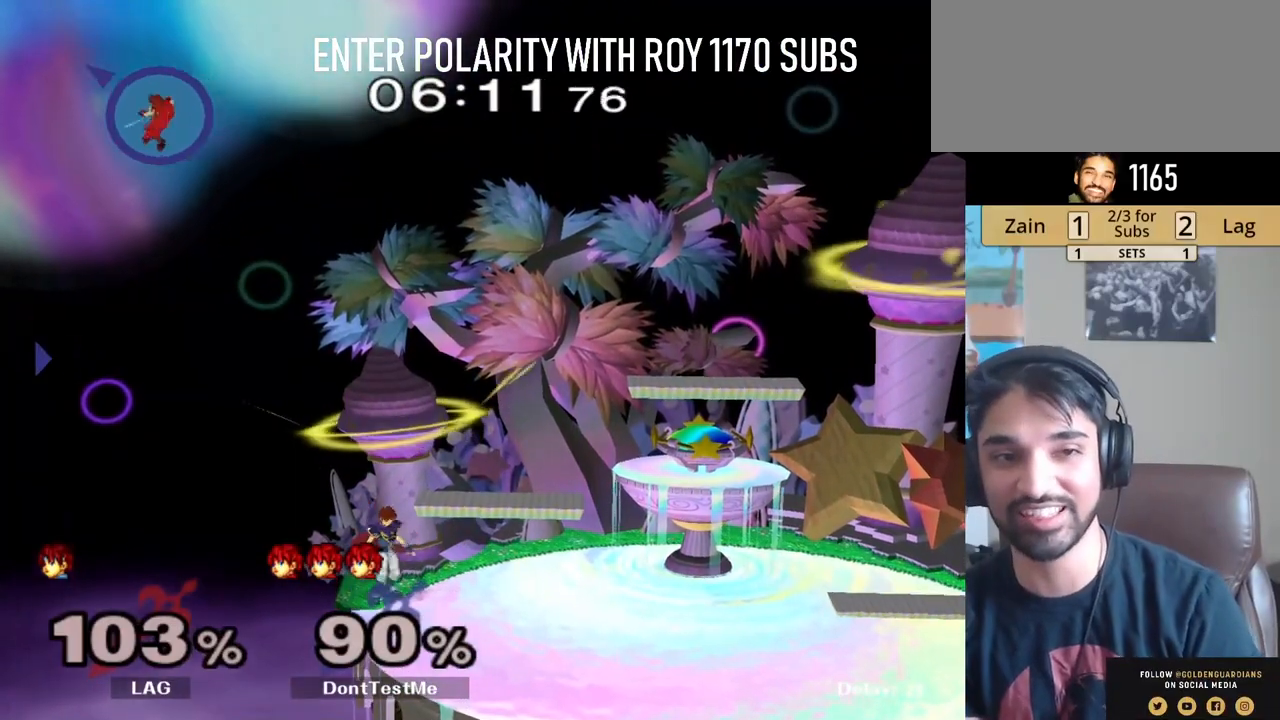
{"buttons": ["Y"], "left_stick": "right", "right_stick": "center", "events": [[17, "Y", "down"], [100, "Y", "up"], [167, "Y", "down"], [250, "Y", "up"], [300, "Y", "down"], [383, "Y", "up"], [433, "Y", "down"]]}
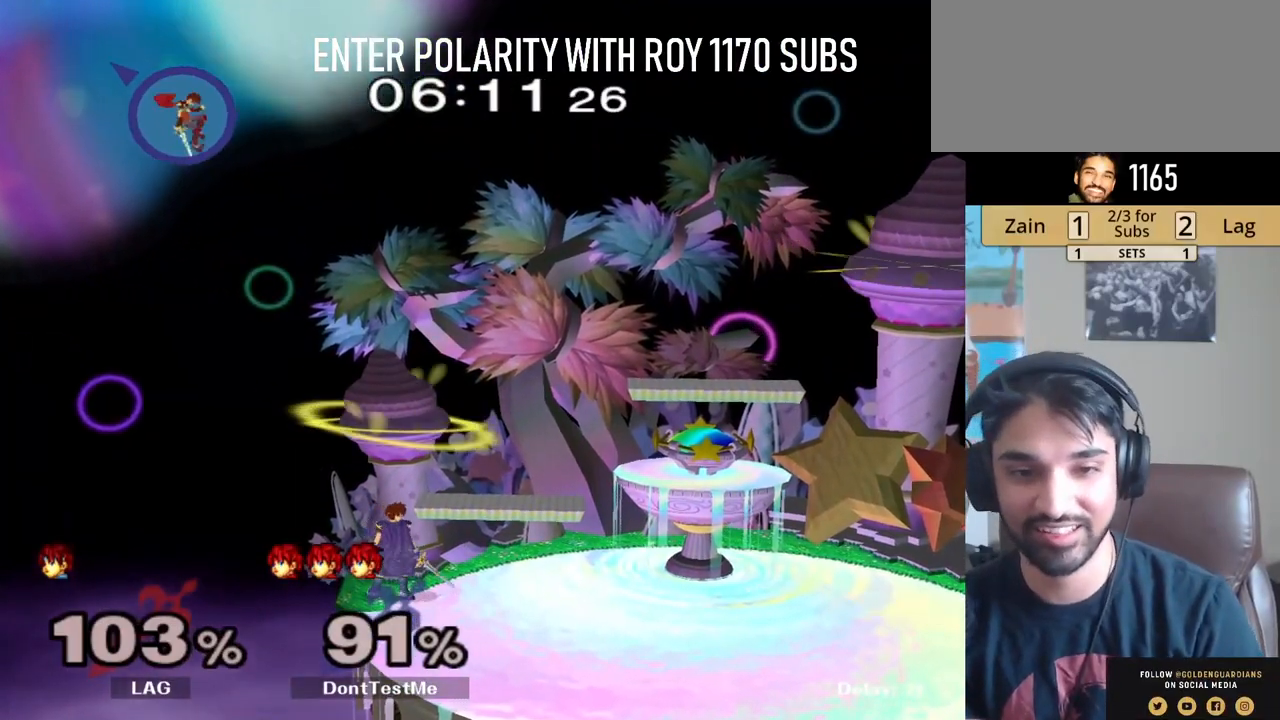
{"buttons": [], "left_stick": "right", "right_stick": "center", "events": [[17, "Y", "up"], [100, "Y", "down"], [200, "Y", "up"], [233, "Y", "down"], [317, "Y", "up"], [400, "Y", "down"], [483, "Y", "up"]]}
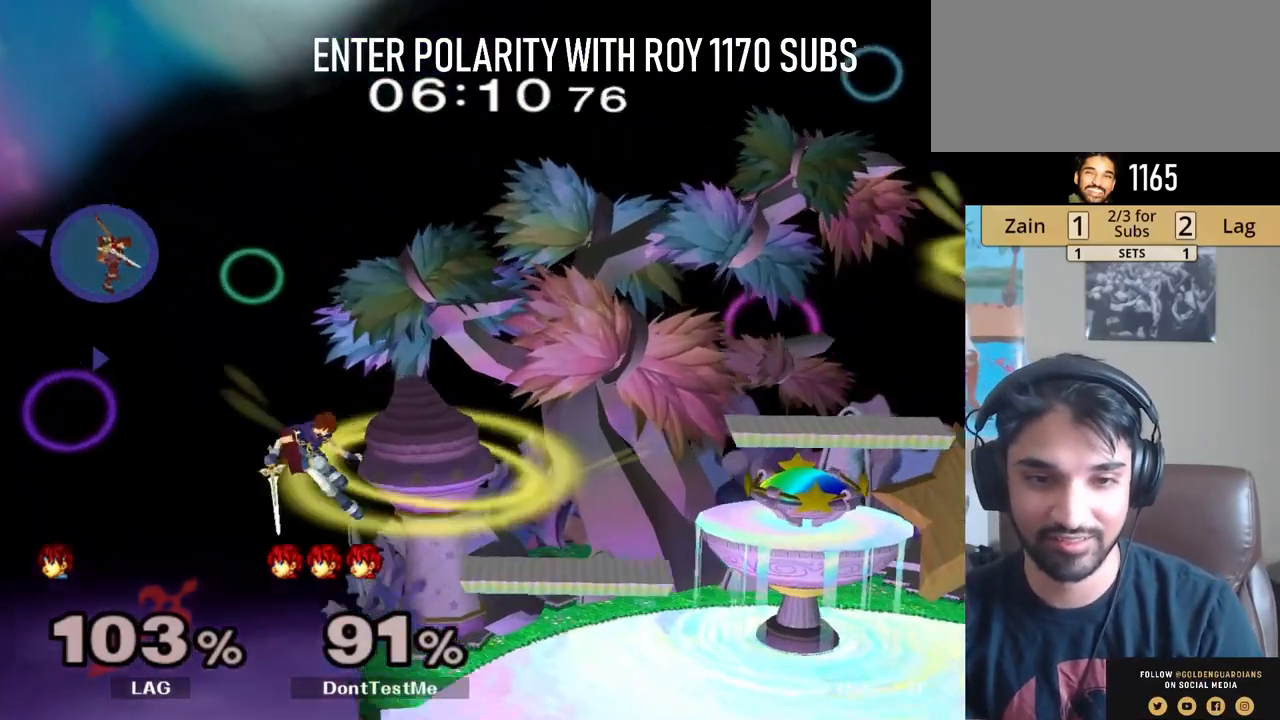
{"buttons": [], "left_stick": "right", "right_stick": "center", "events": [[33, "Y", "down"], [133, "Y", "up"]]}
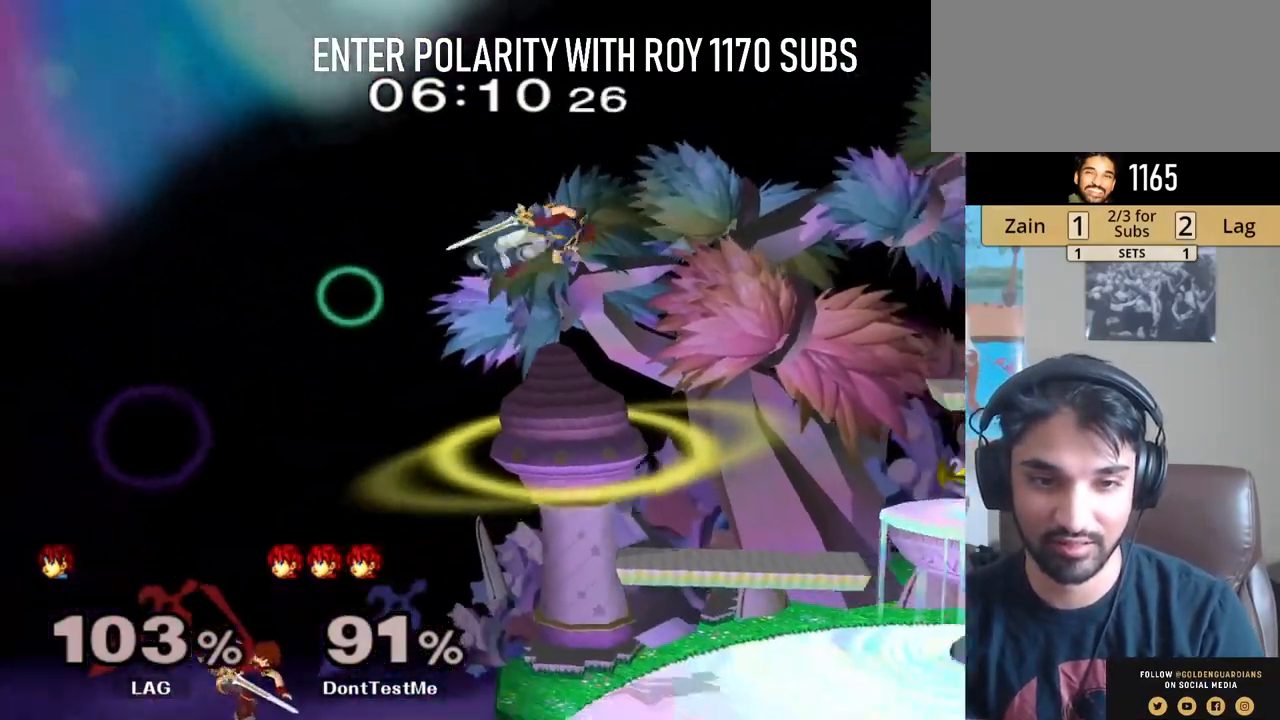
{"buttons": ["B", "L1"], "left_stick": "right", "right_stick": "center", "events": [[167, "left_stick", "up-right"], [267, "B", "down"], [367, "left_stick", "right"], [450, "L1", "down"]]}
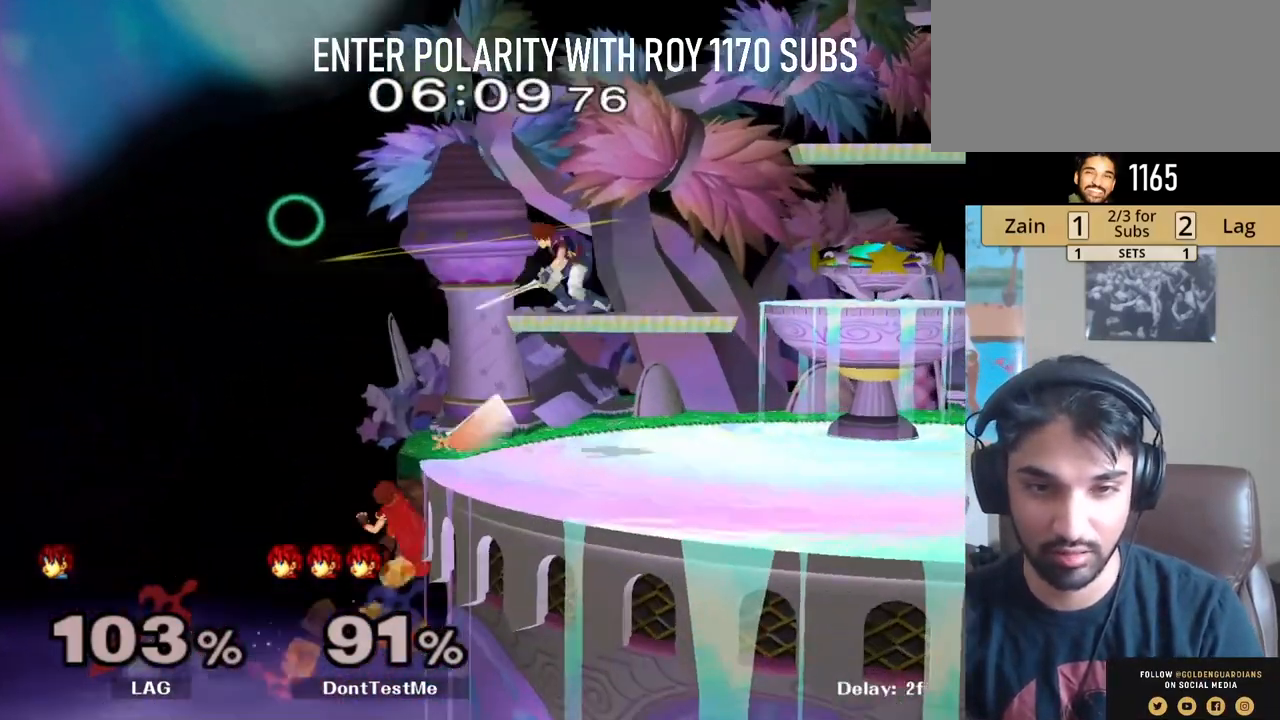
{"buttons": ["Y"], "left_stick": "right", "right_stick": "center", "events": [[250, "B", "up"], [283, "L1", "up"], [350, "left_stick", "center"], [400, "Y", "down"], [400, "left_stick", "right"]]}
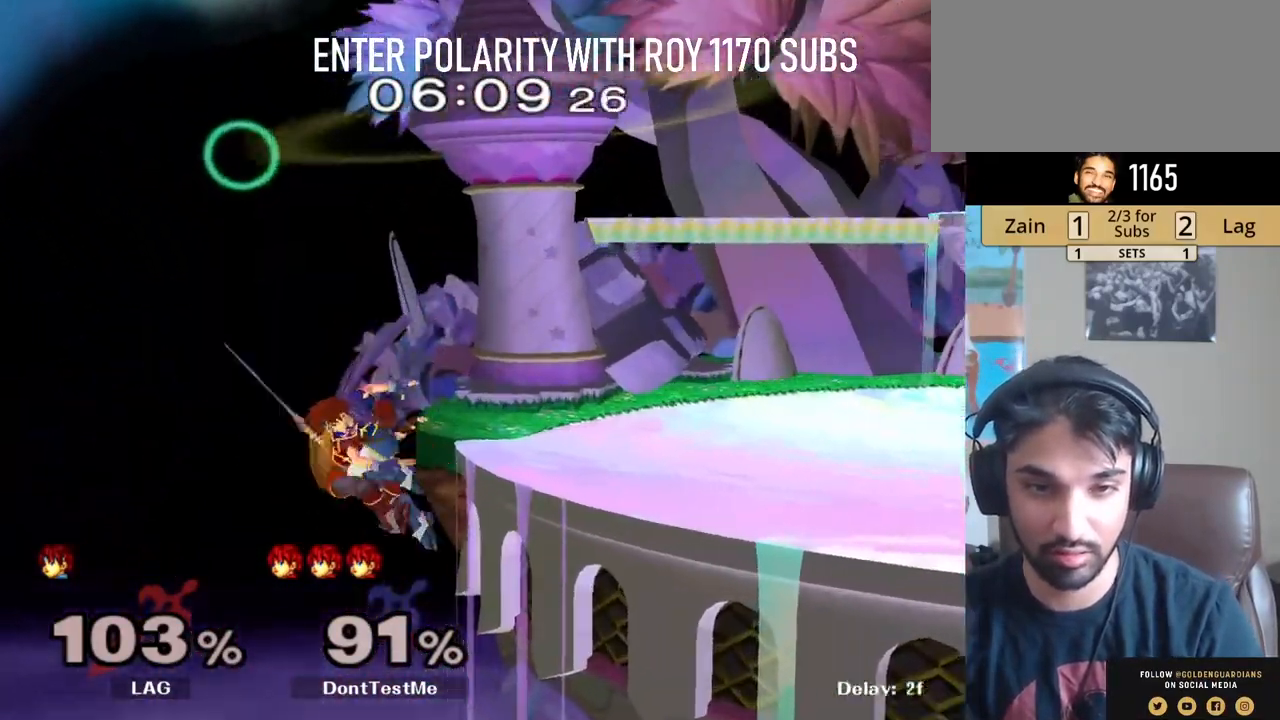
{"buttons": [], "left_stick": "left", "right_stick": "center", "events": [[167, "left_stick", "down-right"], [183, "R1", "down"], [283, "Y", "up"], [317, "R1", "up"], [383, "left_stick", "center"], [483, "left_stick", "left"]]}
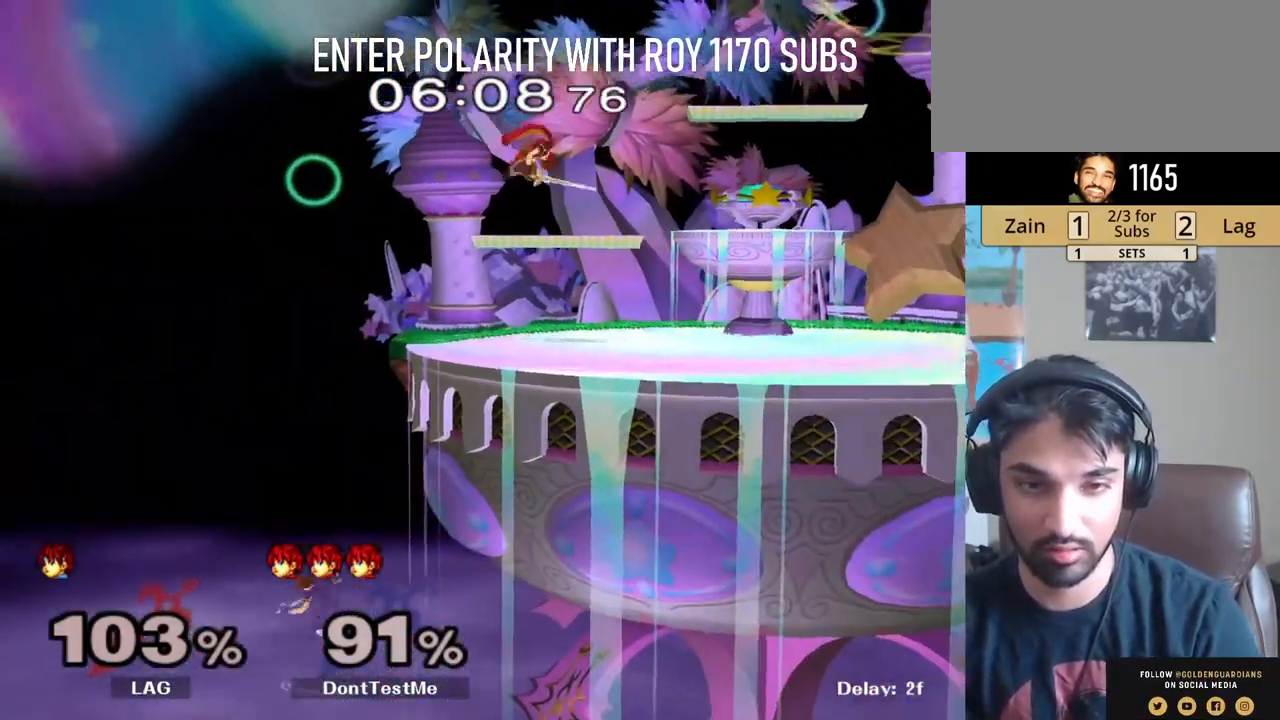
{"buttons": [], "left_stick": "left", "right_stick": "center", "events": [[133, "left_stick", "down-left"], [317, "left_stick", "left"]]}
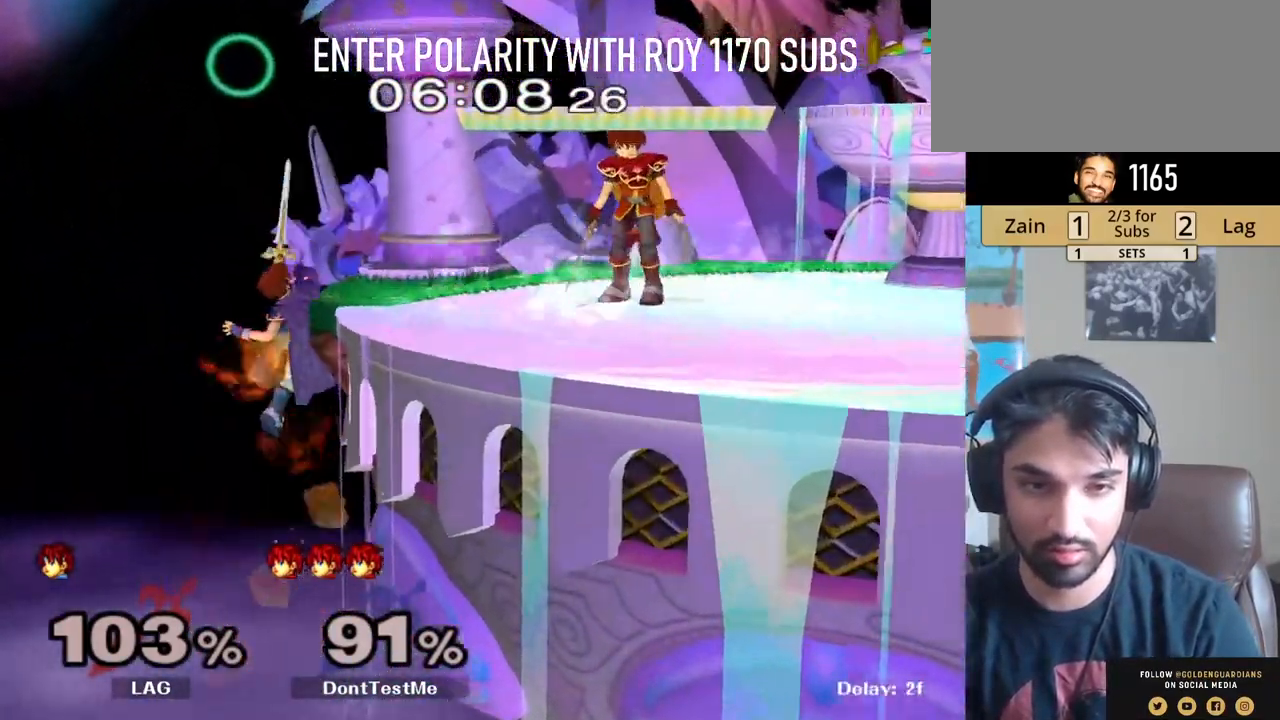
{"buttons": ["A"], "left_stick": "left", "right_stick": "center", "events": [[50, "left_stick", "center"], [333, "A", "down"], [333, "left_stick", "left"]]}
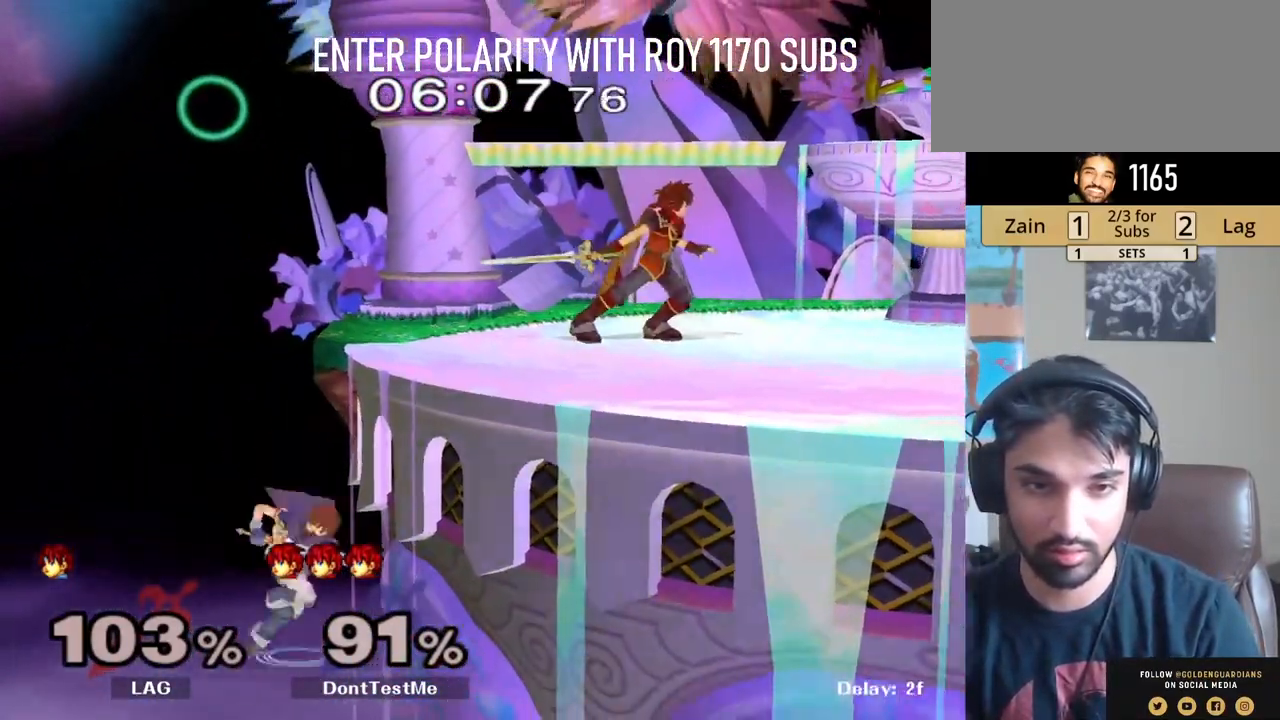
{"buttons": ["A"], "left_stick": "left", "right_stick": "center", "events": []}
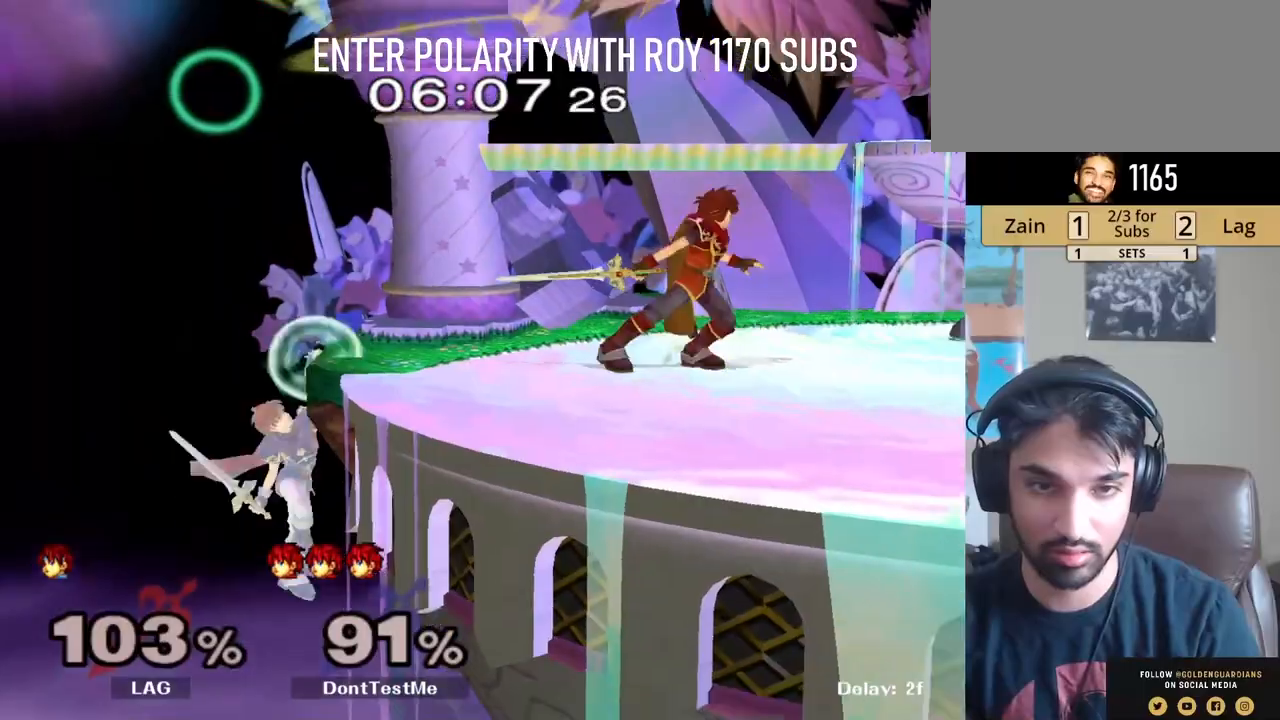
{"buttons": [], "left_stick": "center", "right_stick": "center", "events": [[283, "A", "up"], [483, "left_stick", "center"]]}
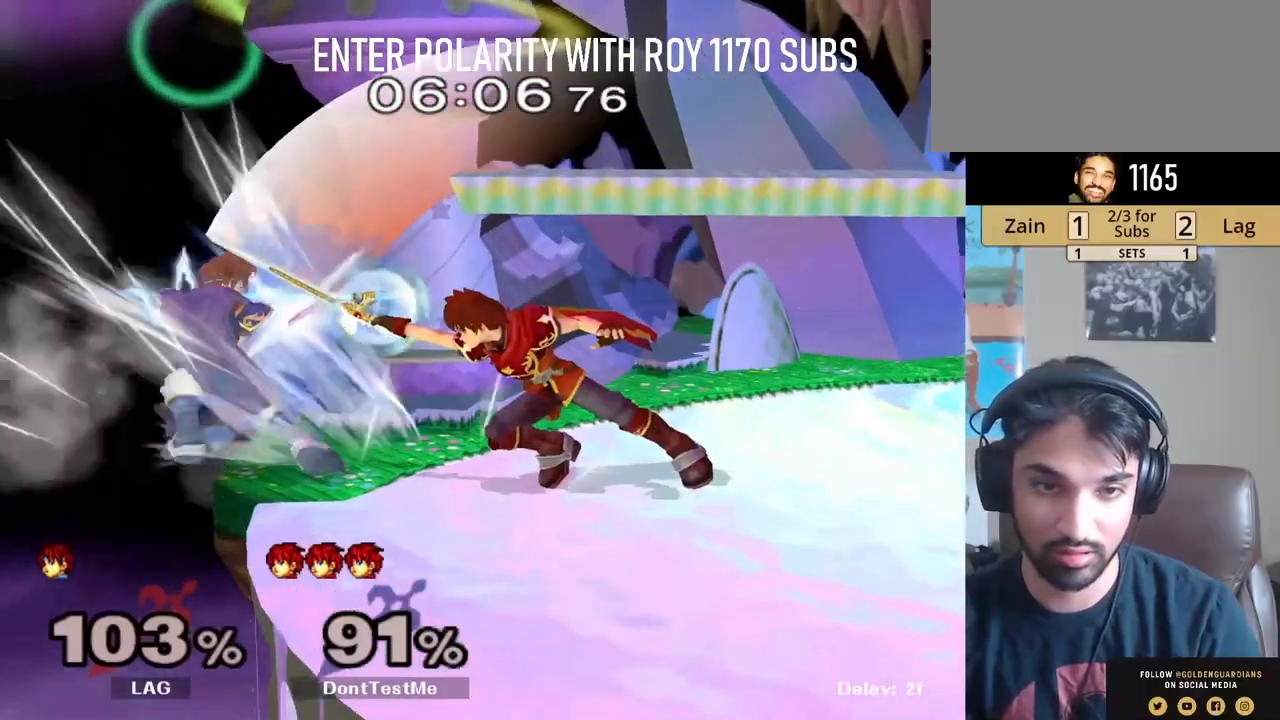
{"buttons": ["L1"], "left_stick": "left", "right_stick": "center", "events": [[333, "left_stick", "left"], [383, "L1", "down"]]}
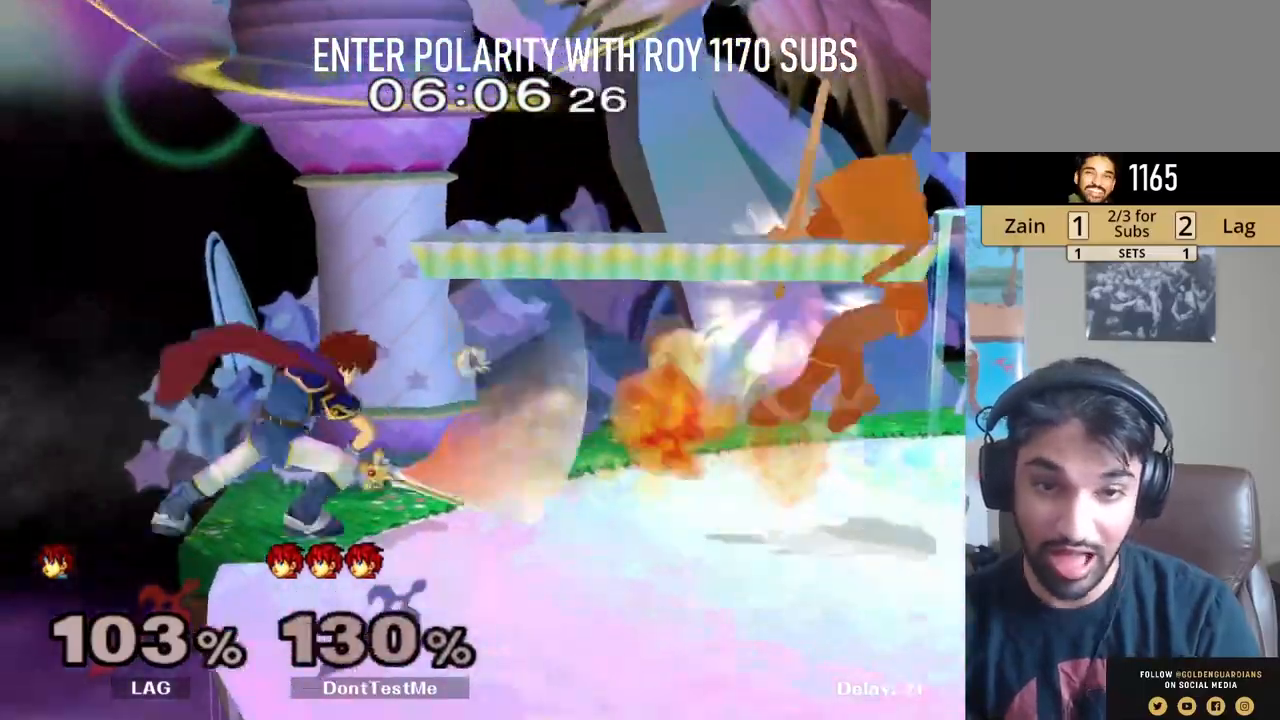
{"buttons": ["L1"], "left_stick": "up-left", "right_stick": "center", "events": [[17, "left_stick", "up-left"]]}
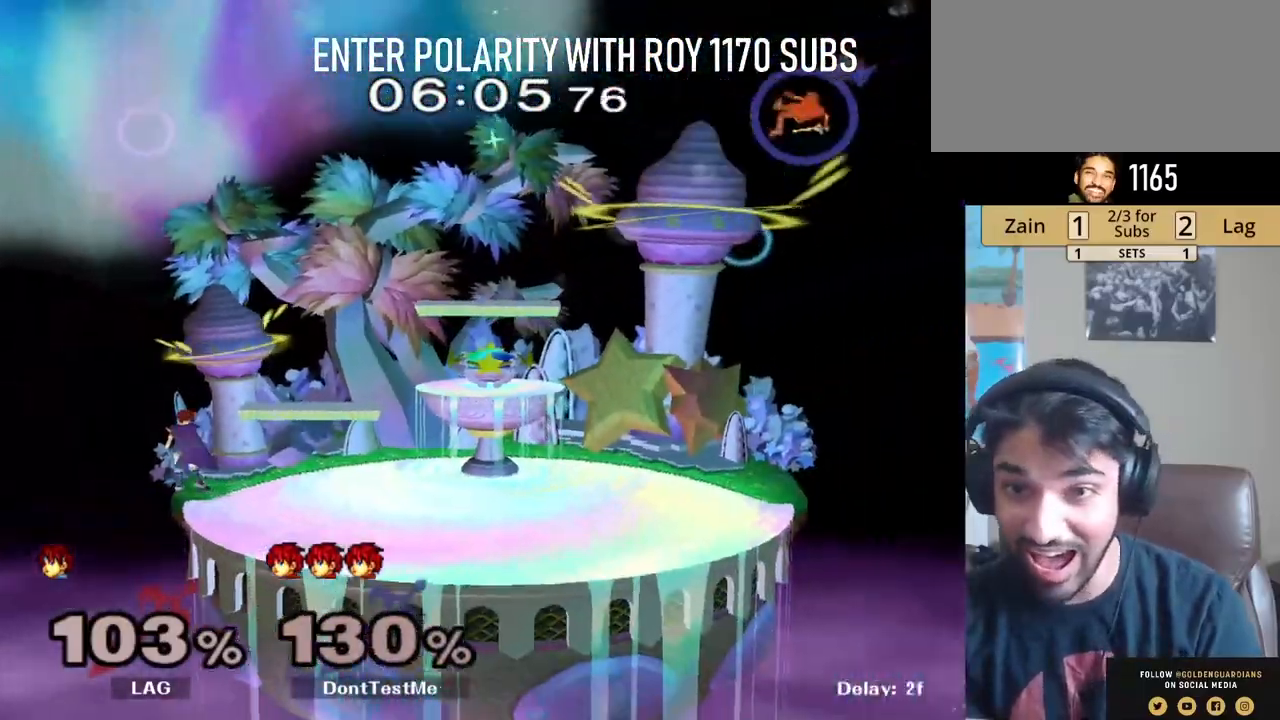
{"buttons": ["L1"], "left_stick": "left", "right_stick": "center", "events": [[100, "left_stick", "left"]]}
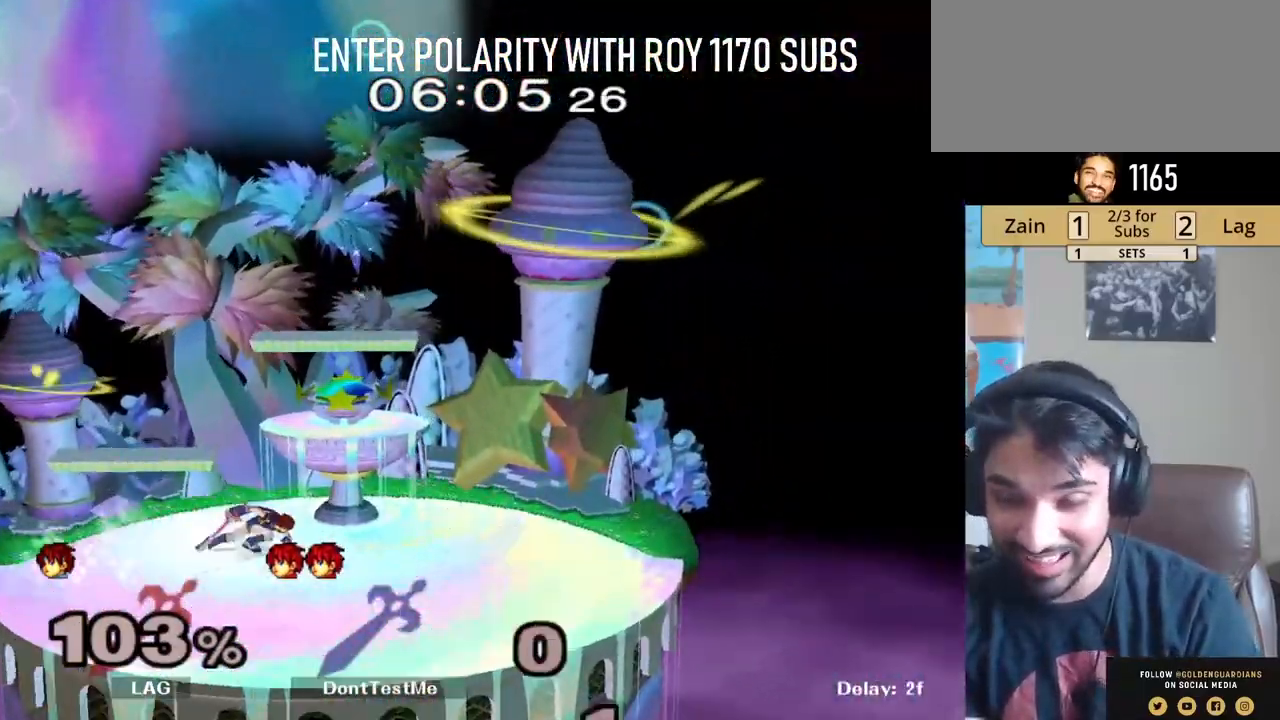
{"buttons": [], "left_stick": "center", "right_stick": "center", "events": [[100, "left_stick", "center"], [217, "L1", "up"]]}
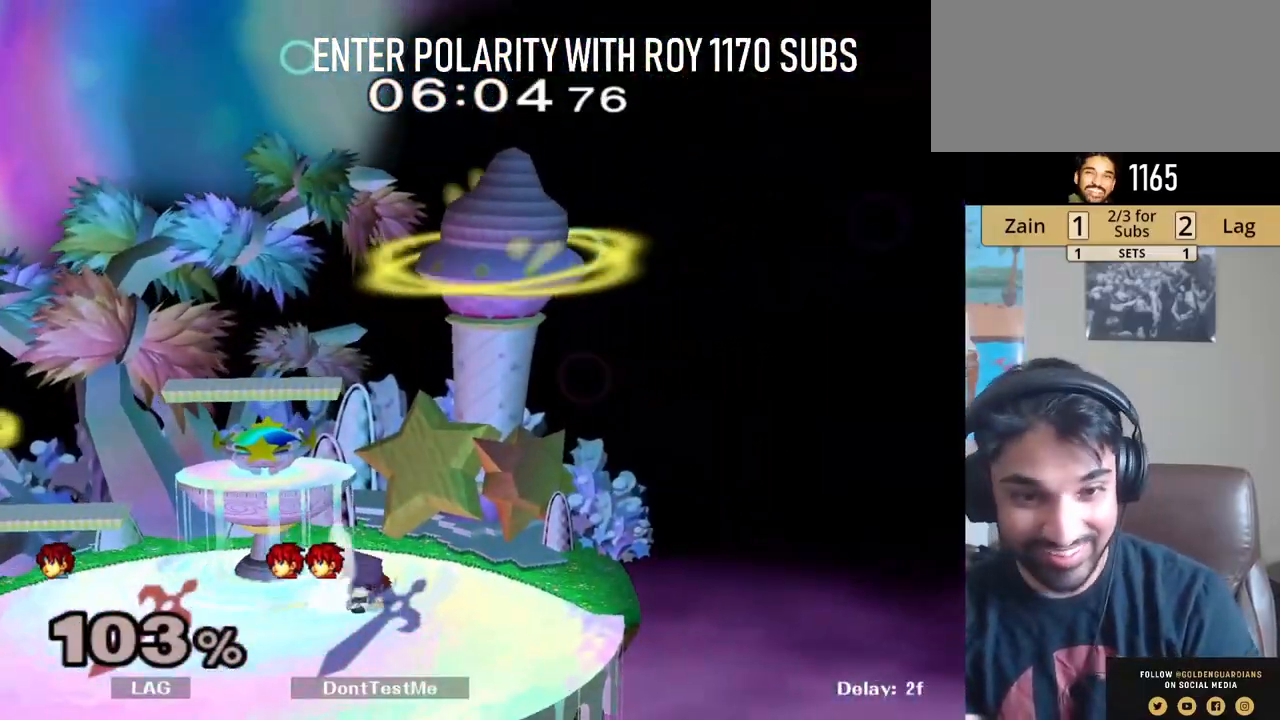
{"buttons": [], "left_stick": "center", "right_stick": "center", "events": []}
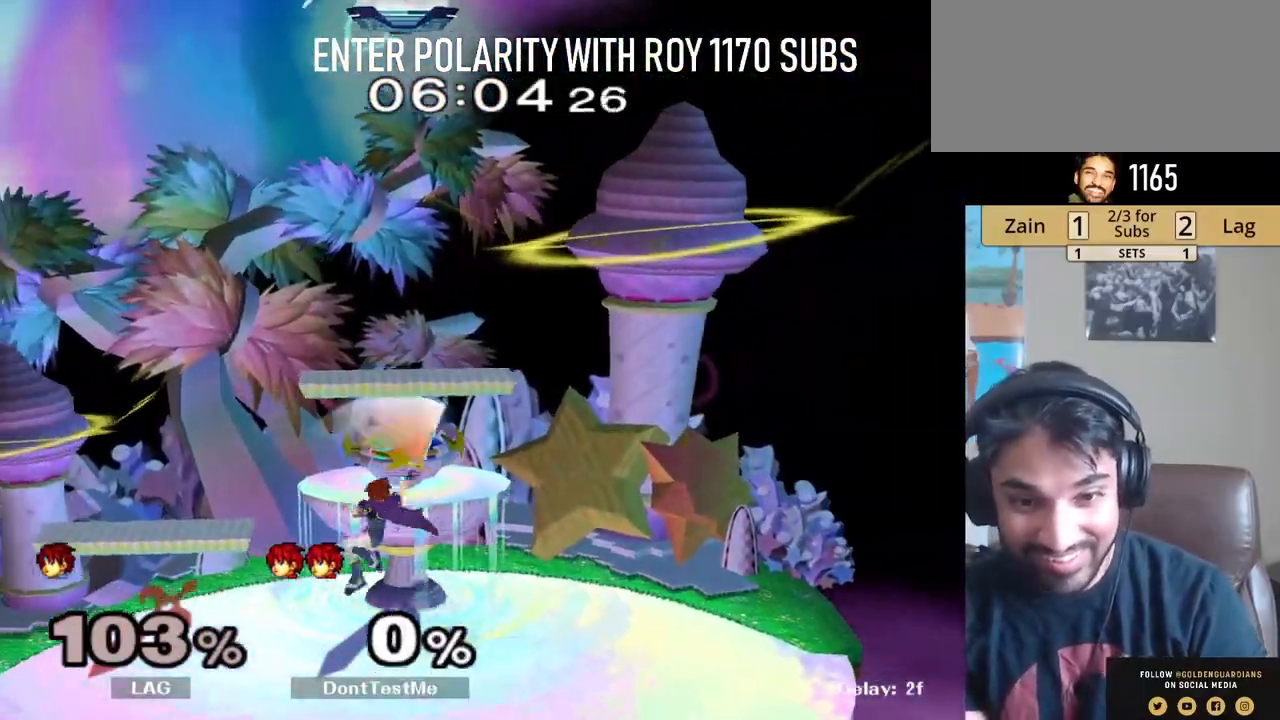
{"buttons": [], "left_stick": "left", "right_stick": "center", "events": [[83, "left_stick", "right"], [333, "left_stick", "left"]]}
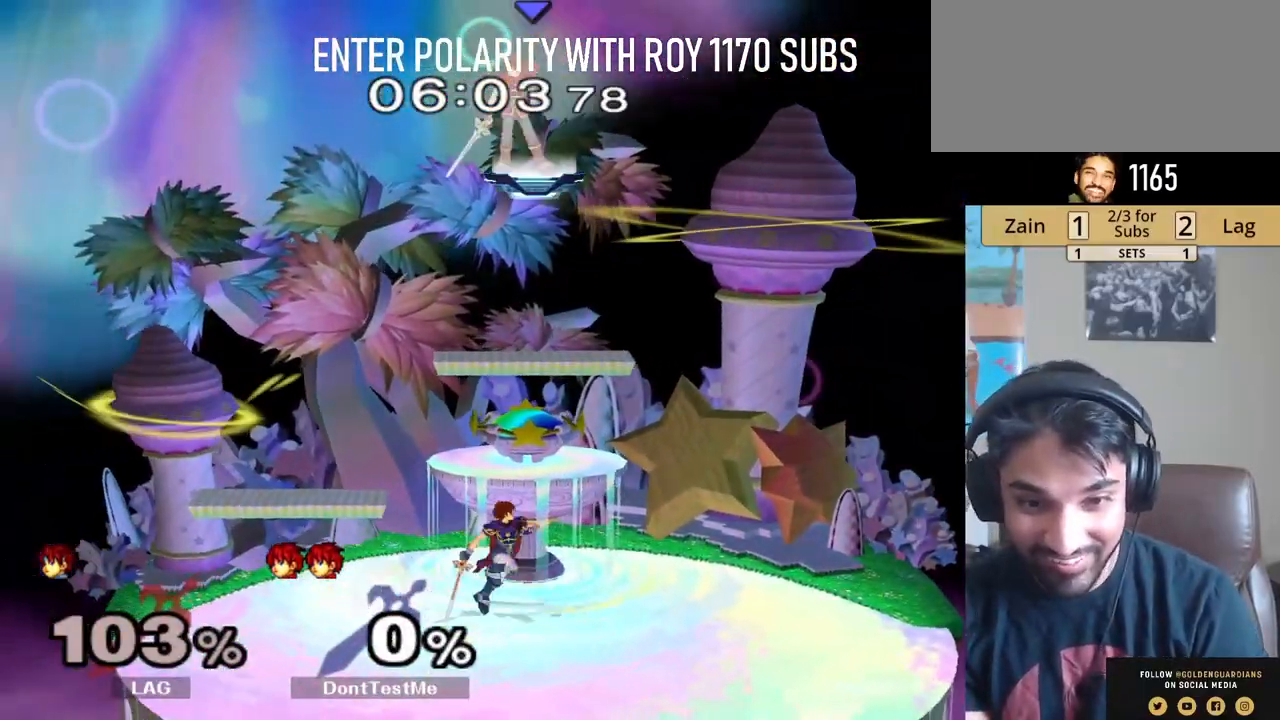
{"buttons": ["L1"], "left_stick": "left", "right_stick": "center", "events": [[33, "left_stick", "up-left"], [167, "left_stick", "center"], [250, "left_stick", "down"], [467, "L1", "down"], [467, "left_stick", "left"]]}
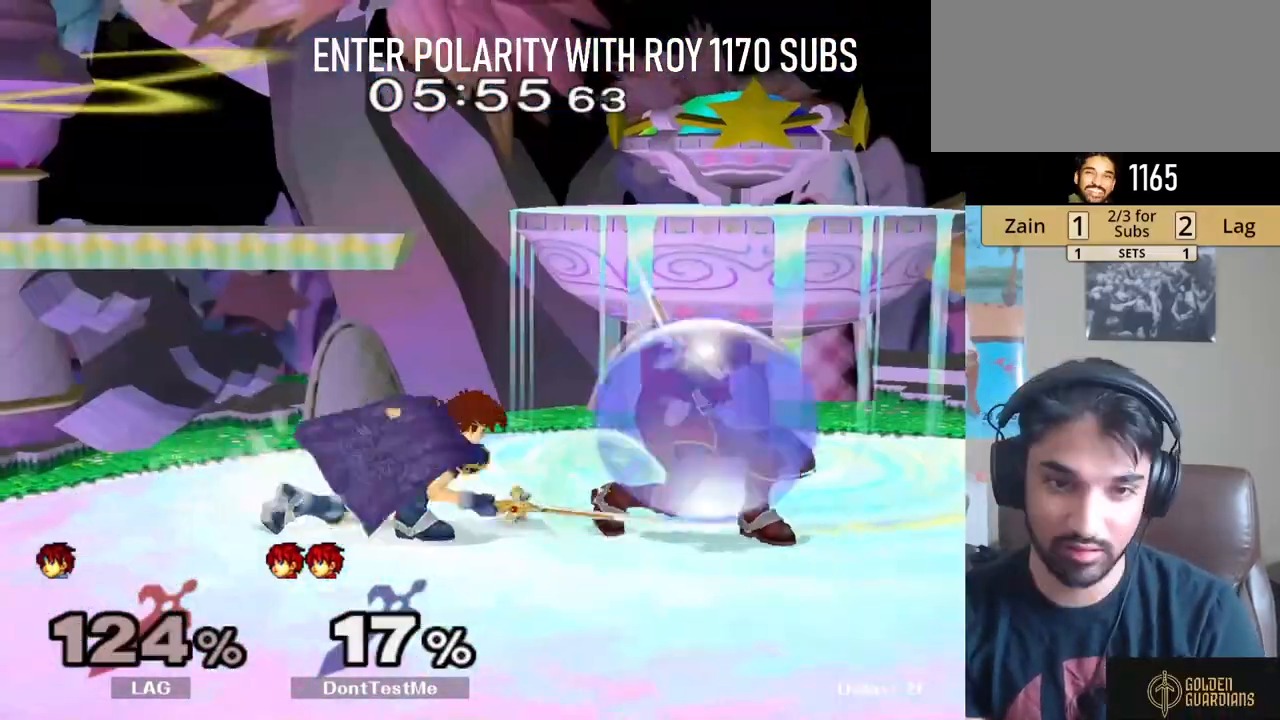
{"buttons": [], "left_stick": "down", "right_stick": "center", "events": [[100, "Y", "down"], [117, "left_stick", "down-left"], [167, "R1", "down"], [217, "L1", "up"], [267, "Y", "up"], [267, "left_stick", "down"], [300, "R1", "up"], [400, "A", "down"], [483, "A", "up"]]}
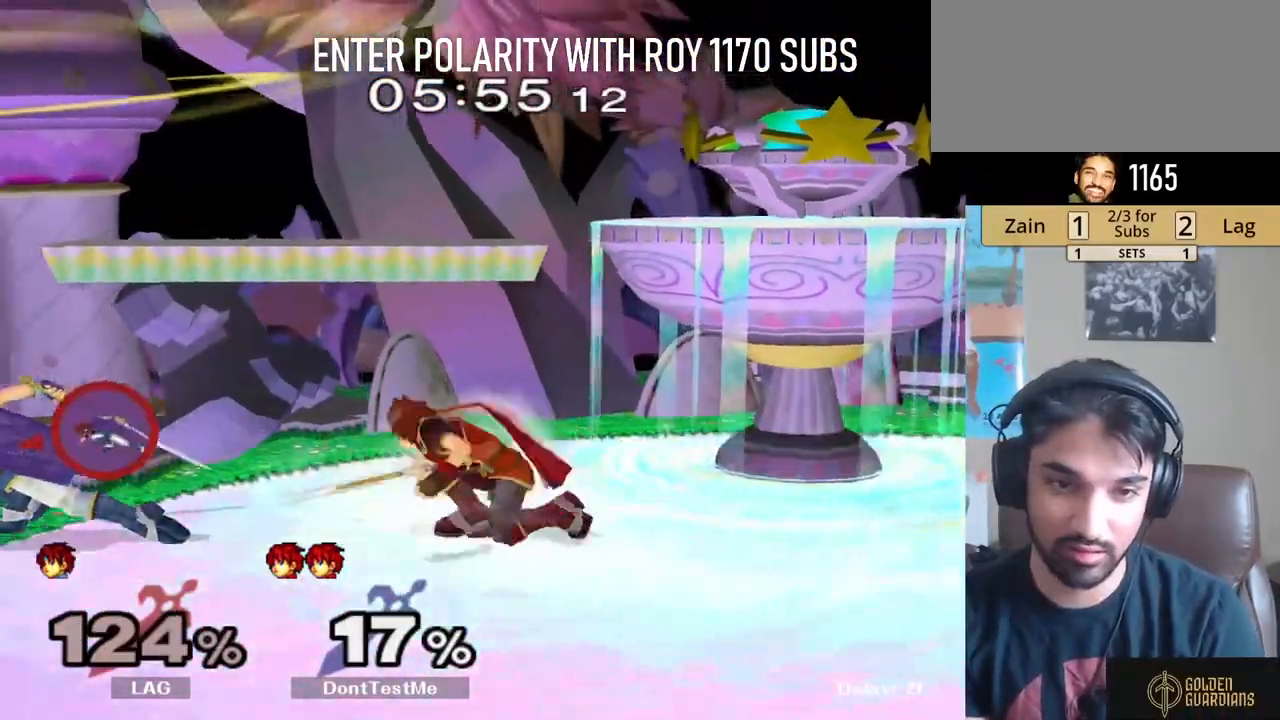
{"buttons": ["B"], "left_stick": "center", "right_stick": "center", "events": [[17, "A", "down"], [183, "A", "up"], [217, "left_stick", "center"], [333, "left_stick", "left"], [400, "Y", "down"], [483, "B", "down"], [483, "left_stick", "center"], [500, "Y", "up"]]}
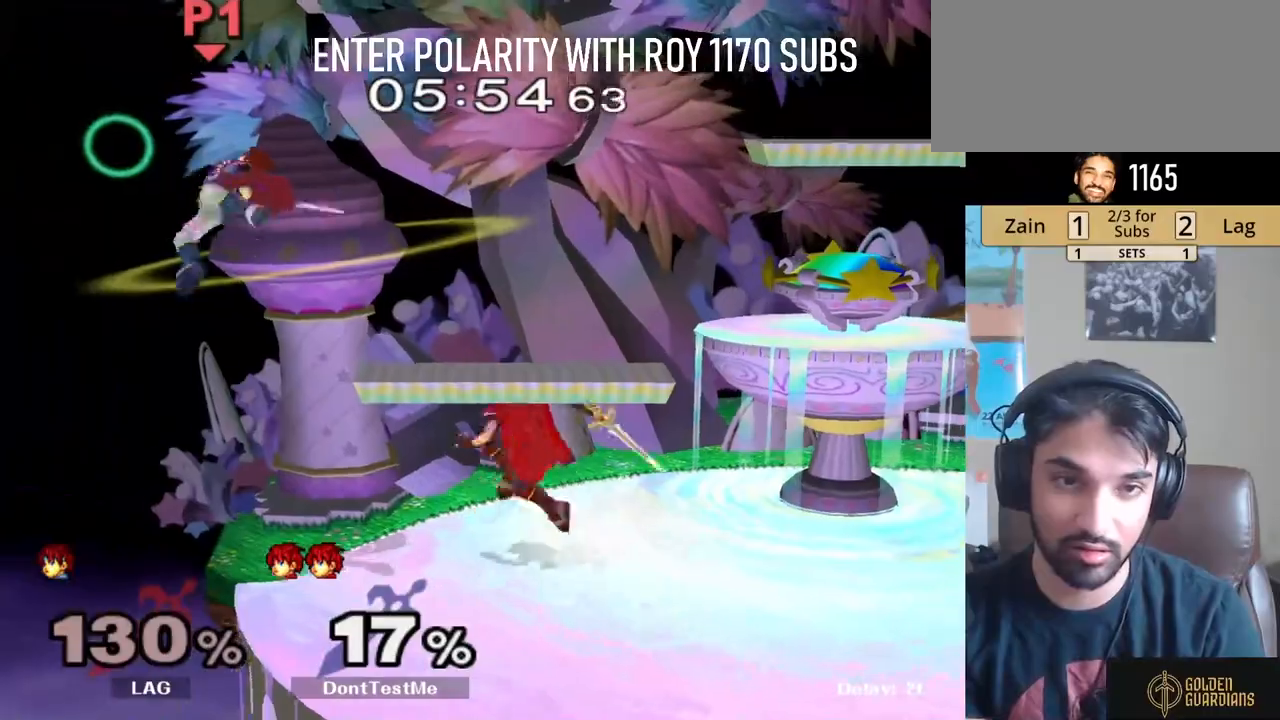
{"buttons": [], "left_stick": "center", "right_stick": "center", "events": [[100, "B", "up"]]}
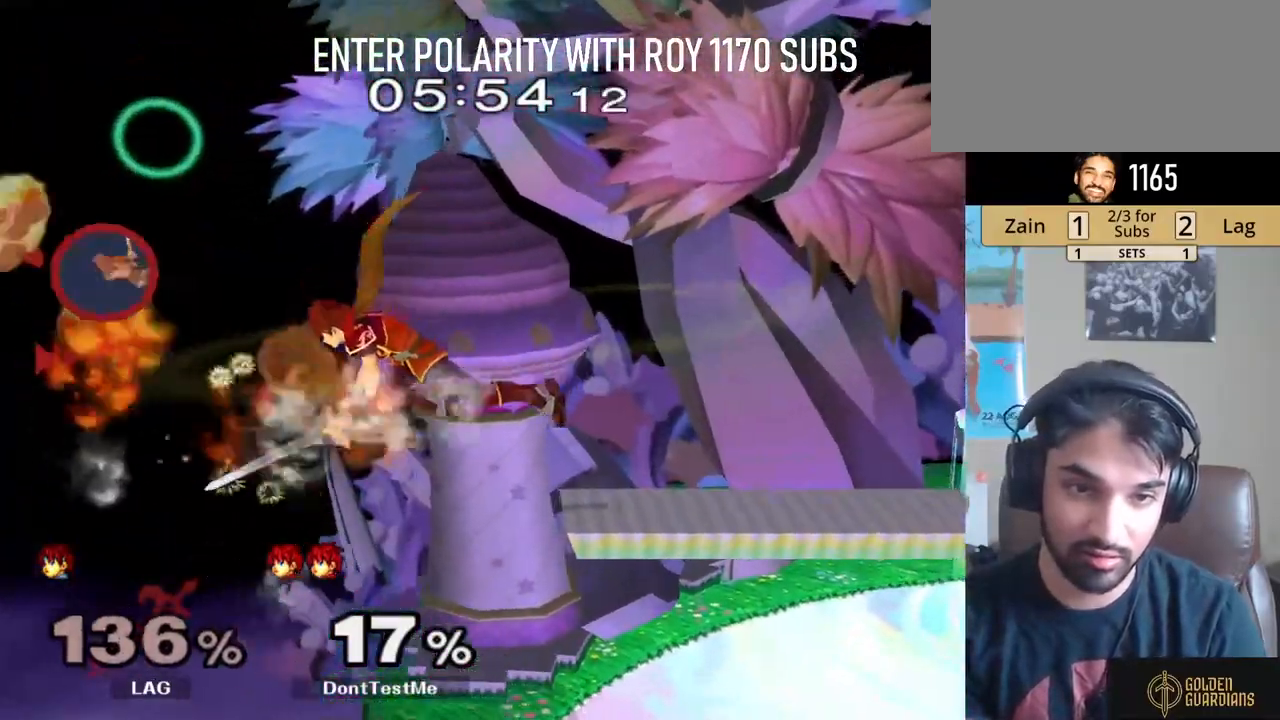
{"buttons": ["Y"], "left_stick": "up-right", "right_stick": "center", "events": [[300, "Y", "down"], [367, "Y", "up"], [417, "Y", "down"], [483, "left_stick", "up-right"]]}
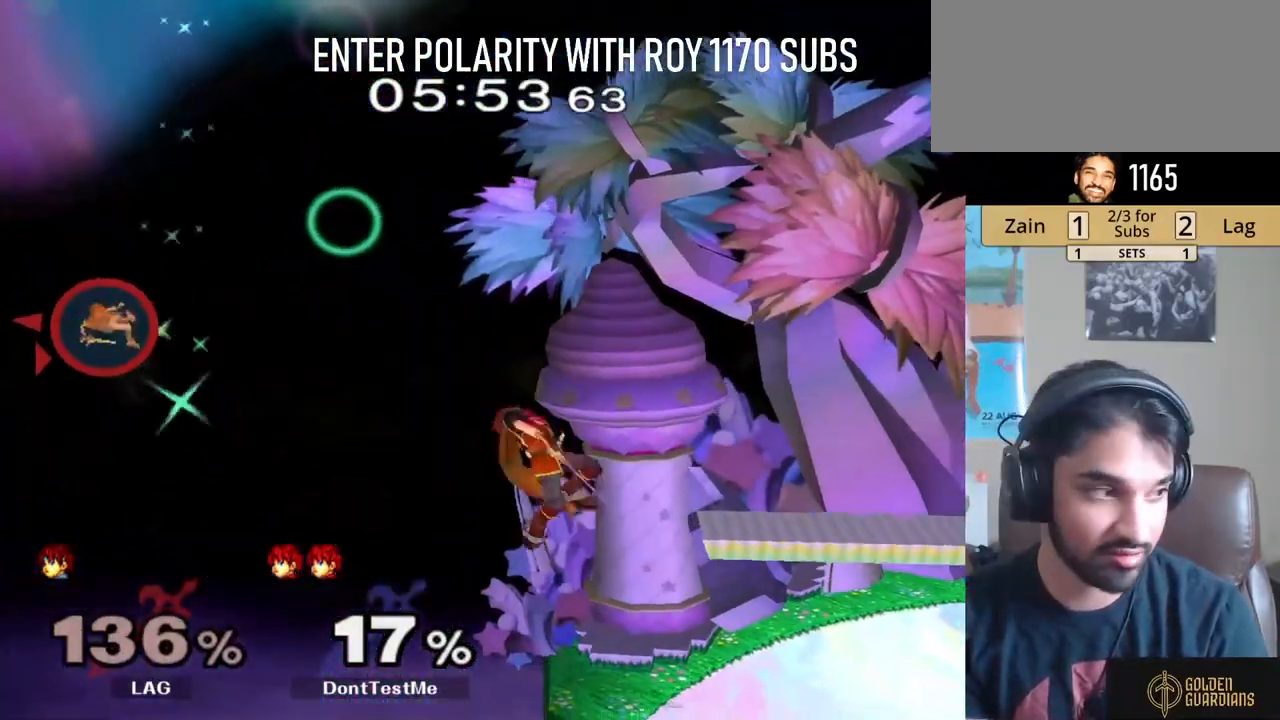
{"buttons": [], "left_stick": "left", "right_stick": "center", "events": [[17, "Y", "up"], [33, "left_stick", "right"], [50, "Y", "down"], [183, "Y", "up"], [383, "left_stick", "left"]]}
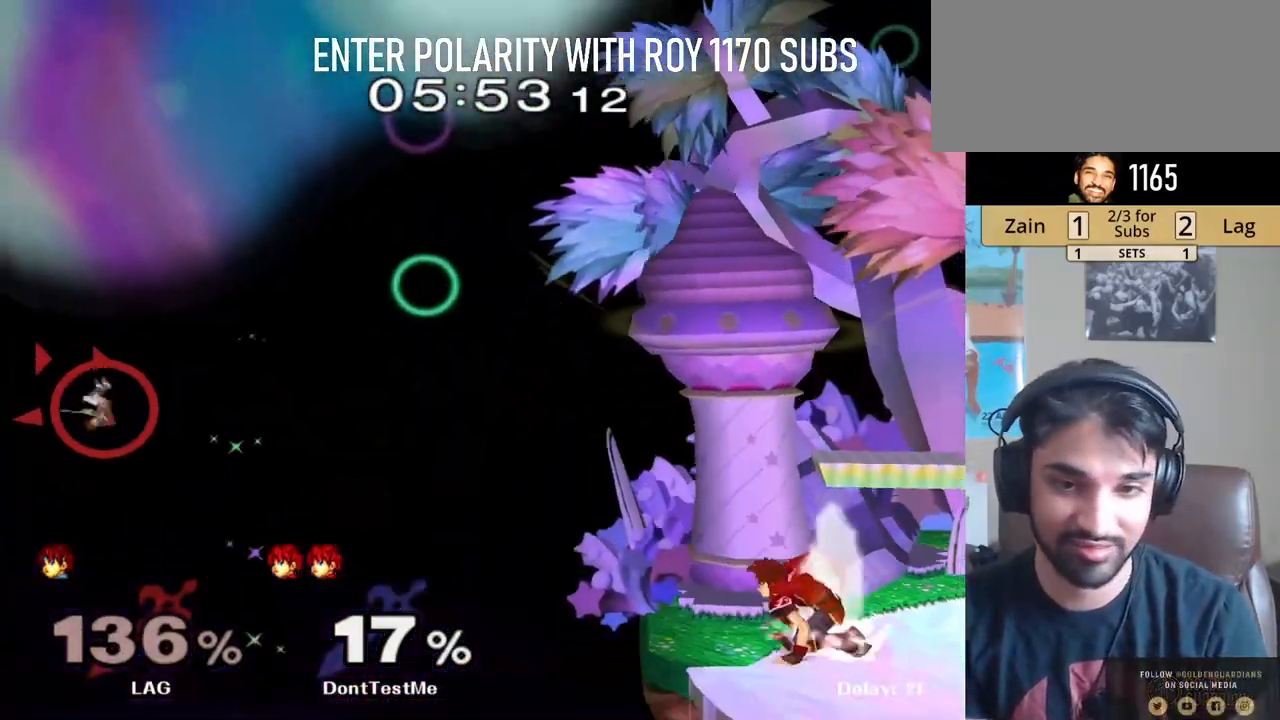
{"buttons": [], "left_stick": "left", "right_stick": "center", "events": [[133, "left_stick", "center"], [183, "left_stick", "up-right"], [417, "left_stick", "center"], [450, "Y", "down"], [483, "Y", "up"], [500, "left_stick", "left"]]}
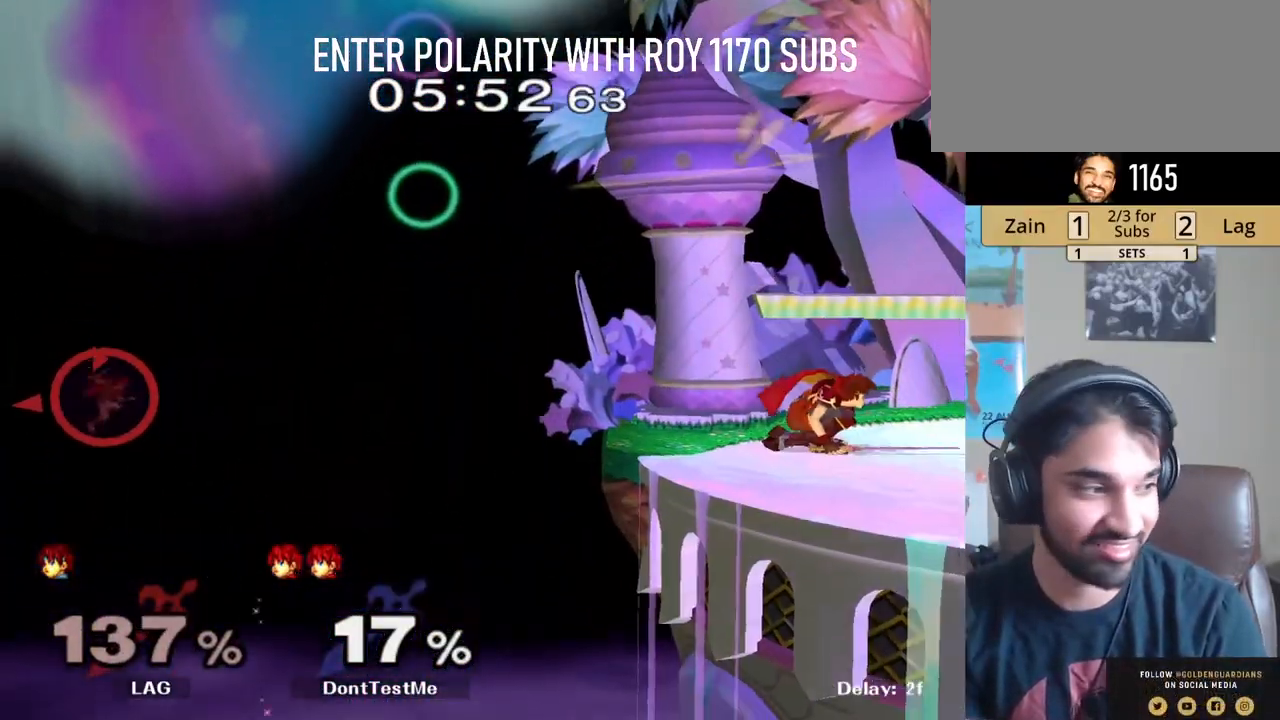
{"buttons": [], "left_stick": "right", "right_stick": "center", "events": [[367, "left_stick", "right"]]}
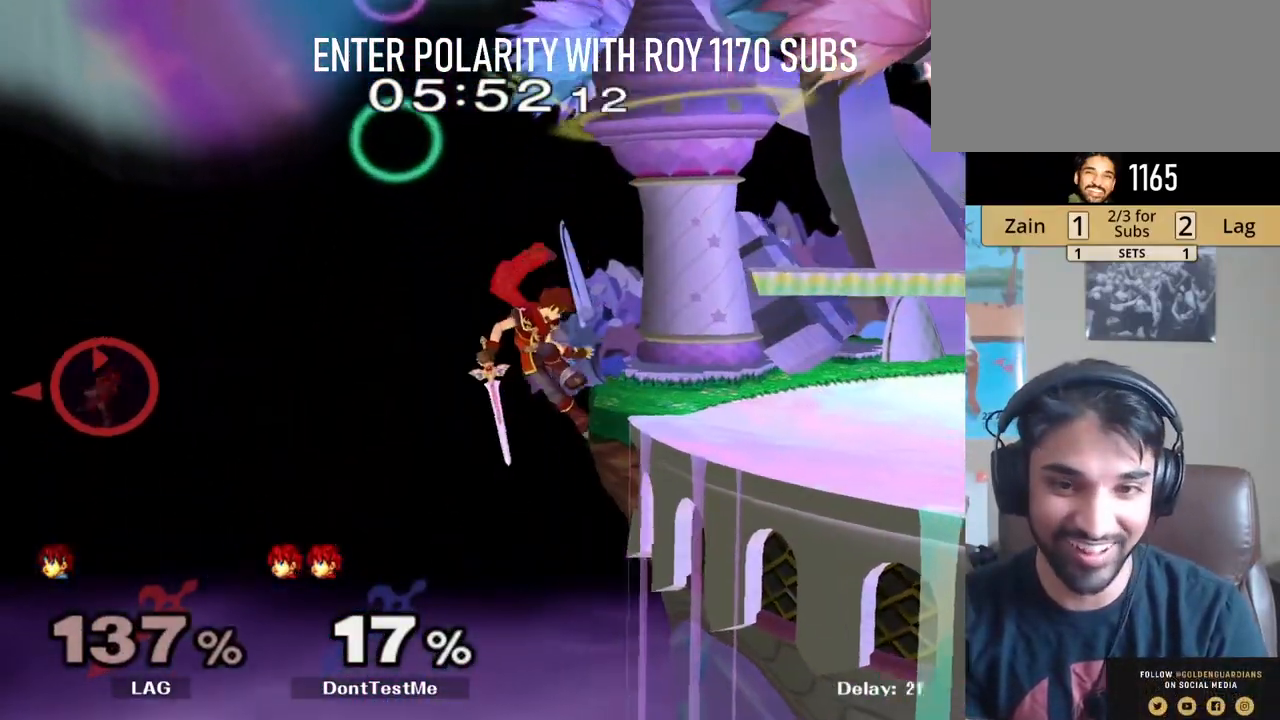
{"buttons": [], "left_stick": "center", "right_stick": "center", "events": [[133, "left_stick", "center"]]}
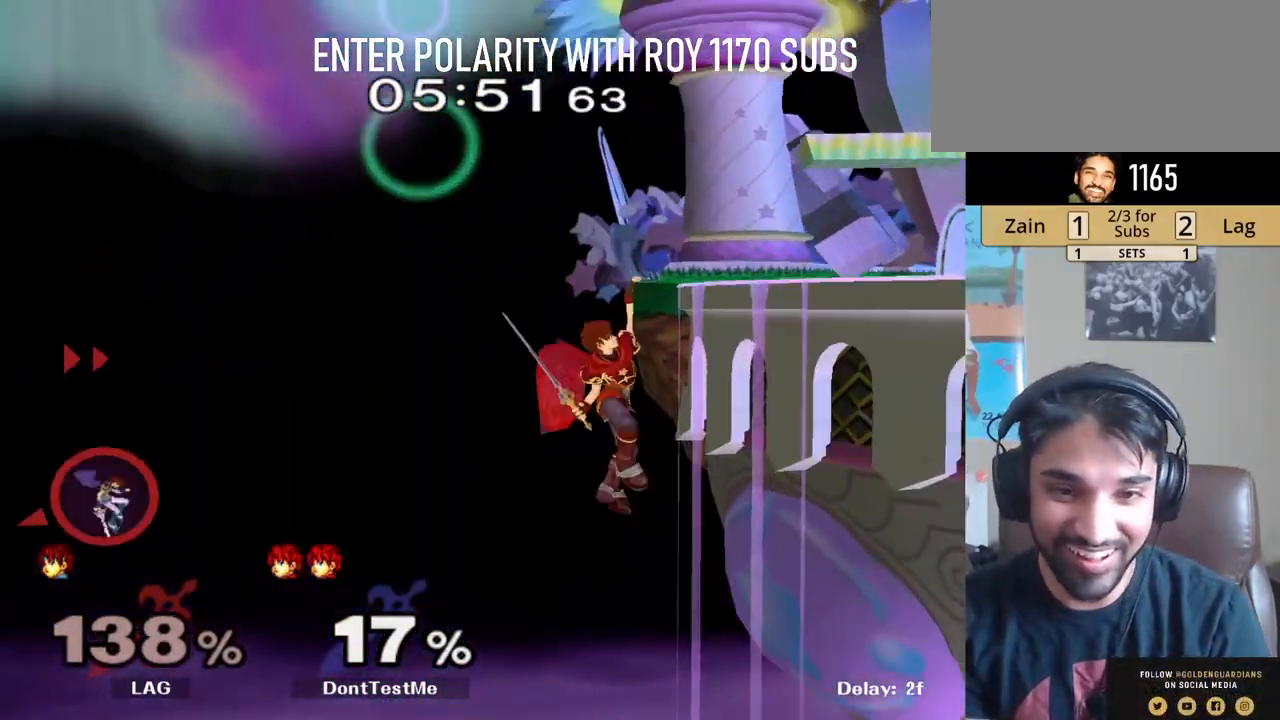
{"buttons": ["L1"], "left_stick": "center", "right_stick": "center", "events": [[383, "L1", "down"]]}
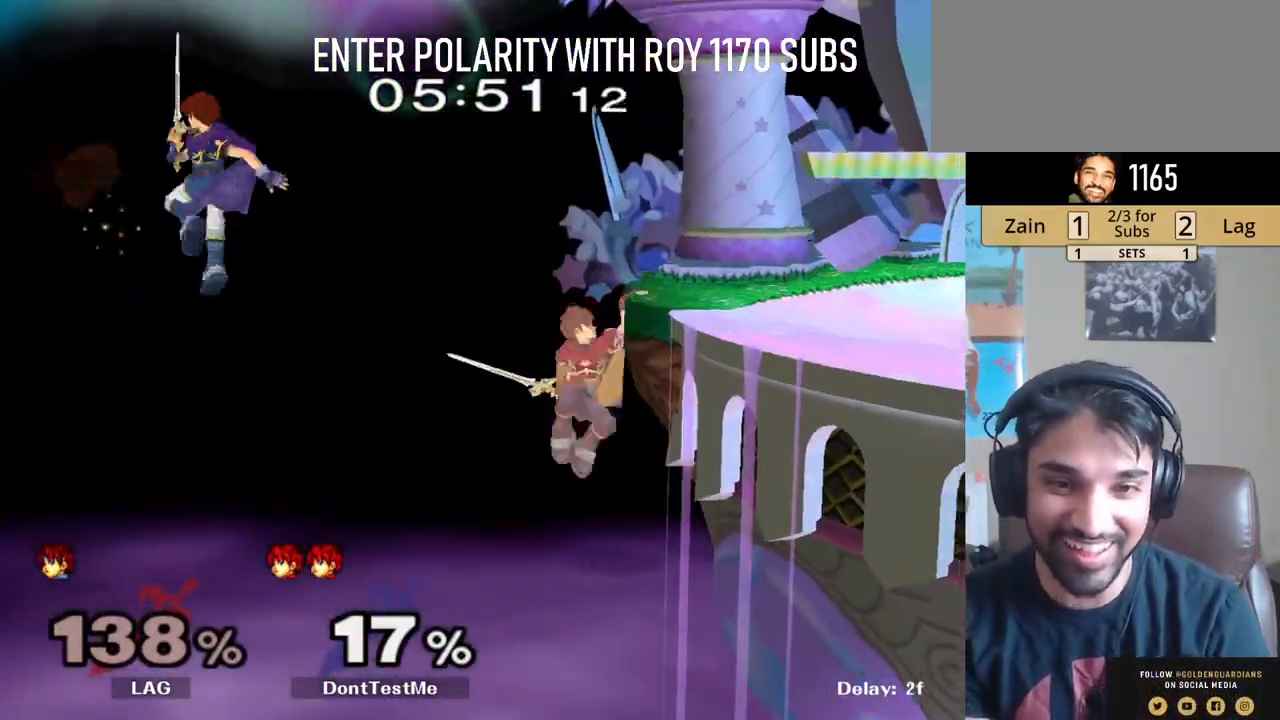
{"buttons": [], "left_stick": "center", "right_stick": "center", "events": [[167, "L1", "up"]]}